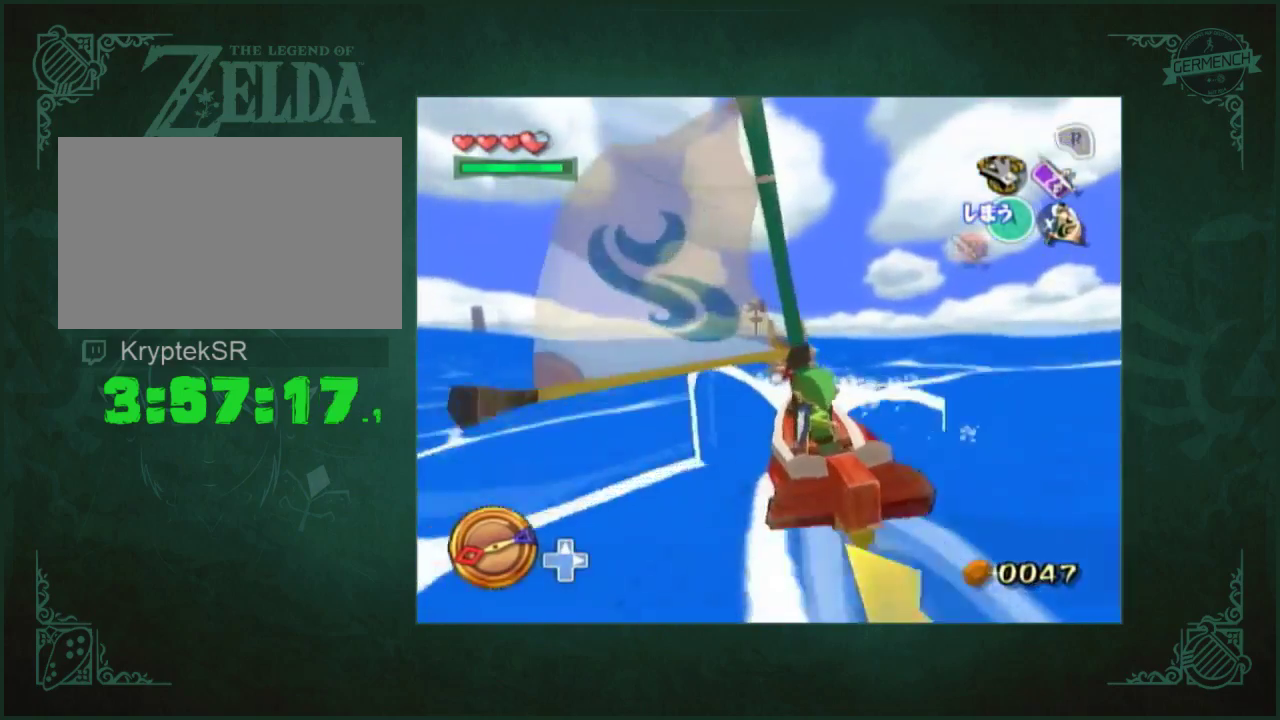
Gameplay with a controller (Nintendo layout); each line is a JSON object with the inputs held at the frame after it. "events" lists button and stick changes between this image and that frame as [ms after this image, input, new state], when the widget could be followed in between. Not read: A L3 R3.
{"buttons": [], "left_stick": "center", "right_stick": "down", "events": [[200, "right_stick", "down"]]}
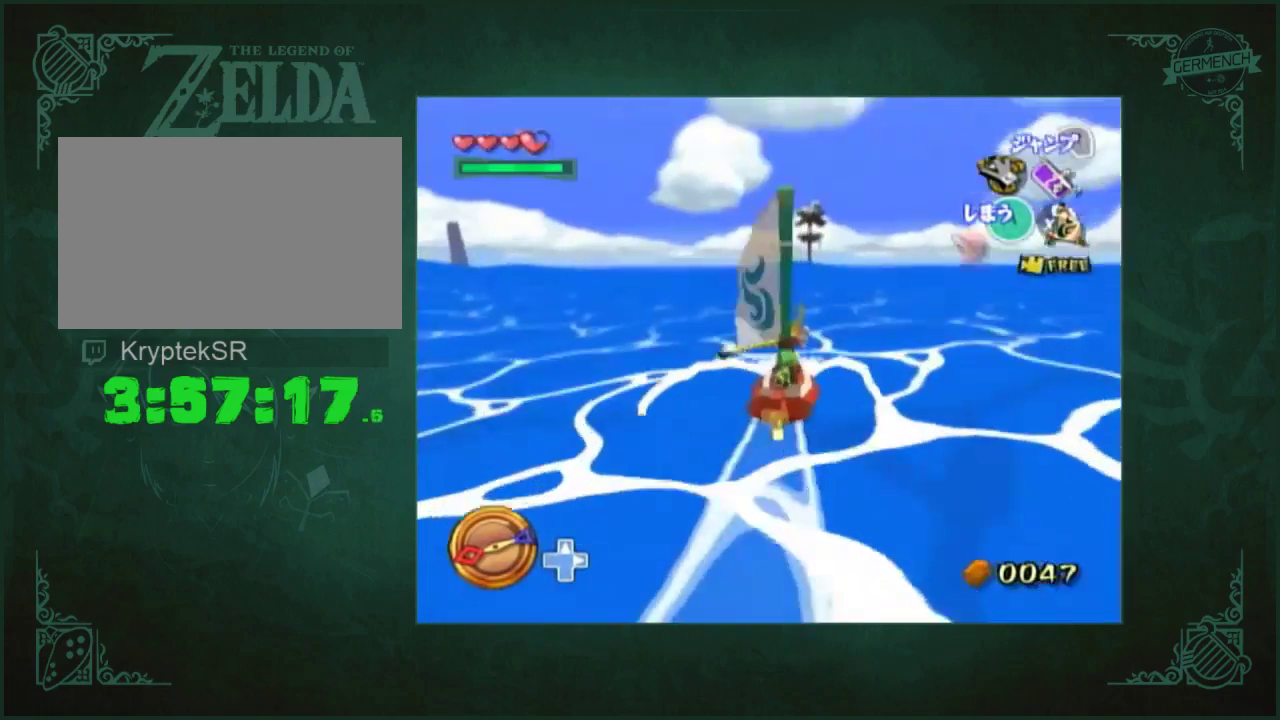
{"buttons": [], "left_stick": "center", "right_stick": "center", "events": [[133, "right_stick", "down-left"], [333, "right_stick", "center"]]}
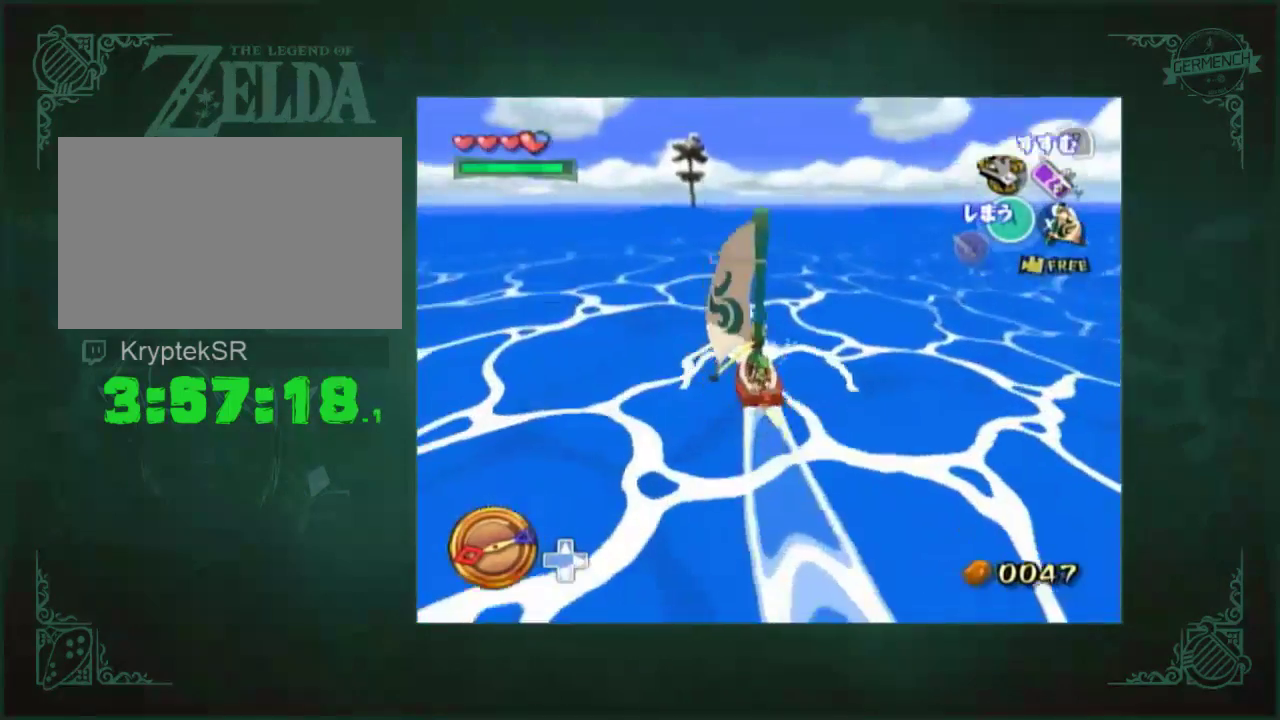
{"buttons": [], "left_stick": "left", "right_stick": "center", "events": [[100, "left_stick", "left"]]}
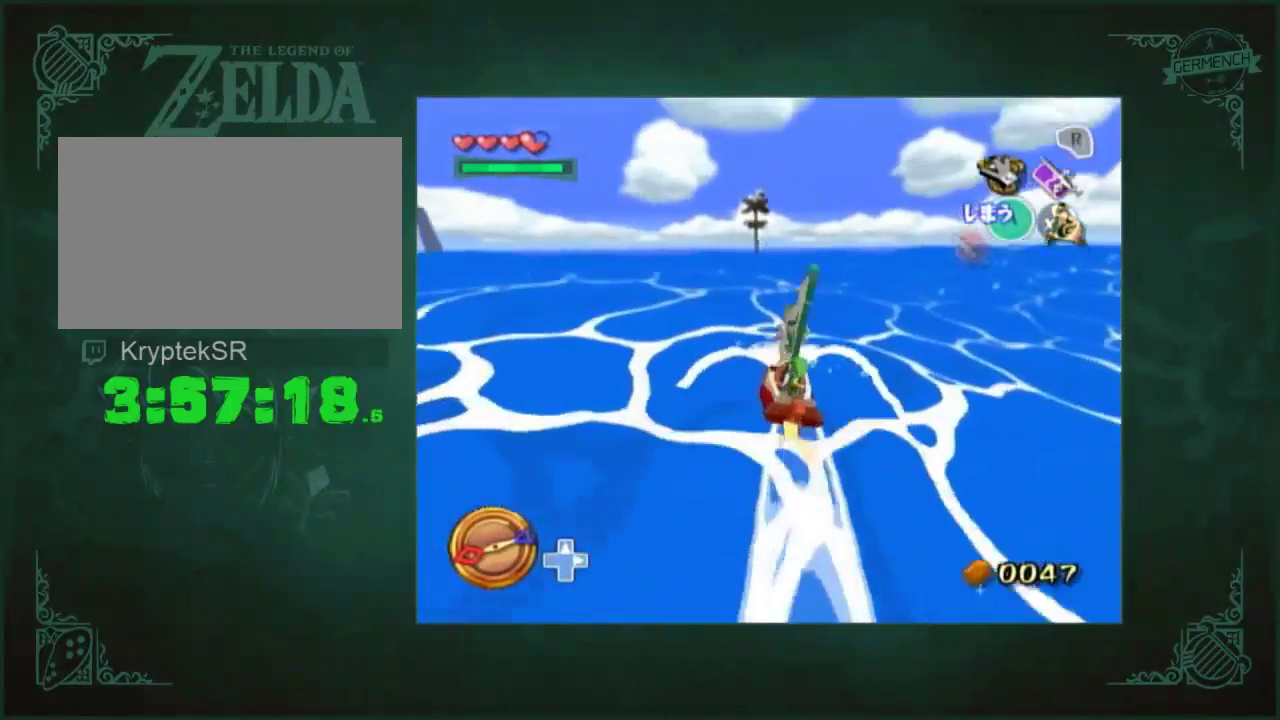
{"buttons": [], "left_stick": "left", "right_stick": "center", "events": []}
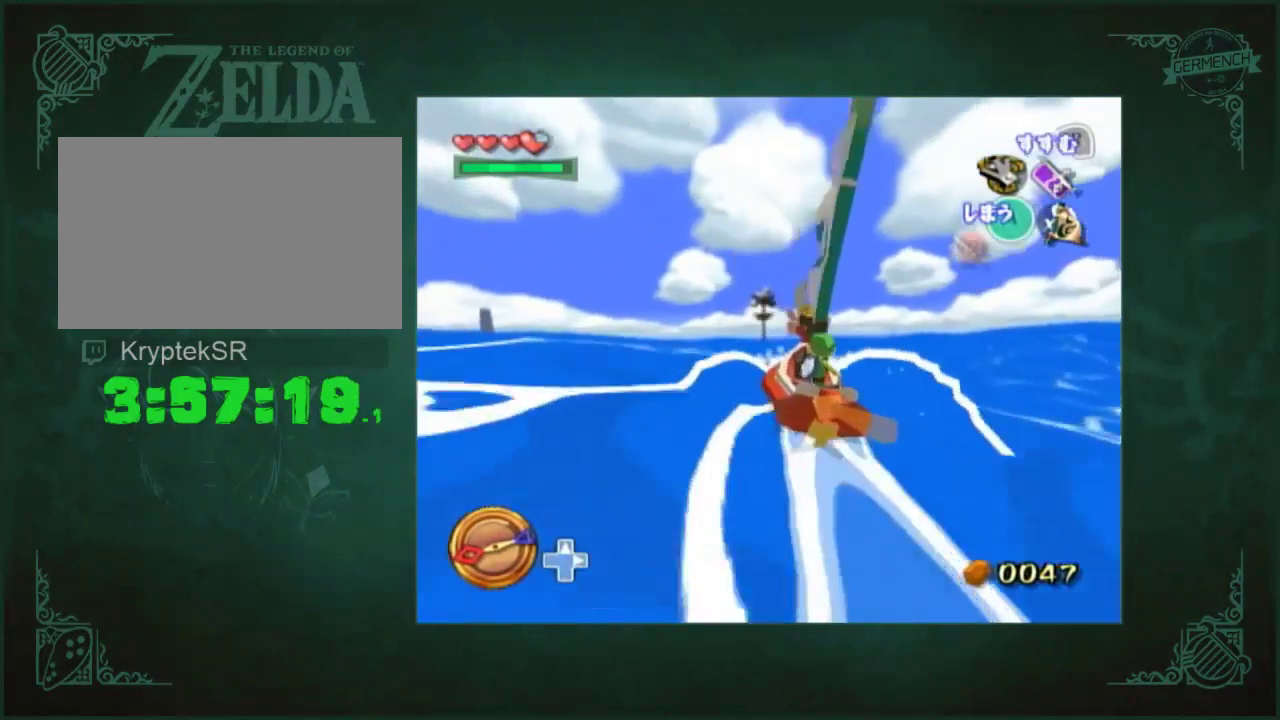
{"buttons": [], "left_stick": "left", "right_stick": "center", "events": []}
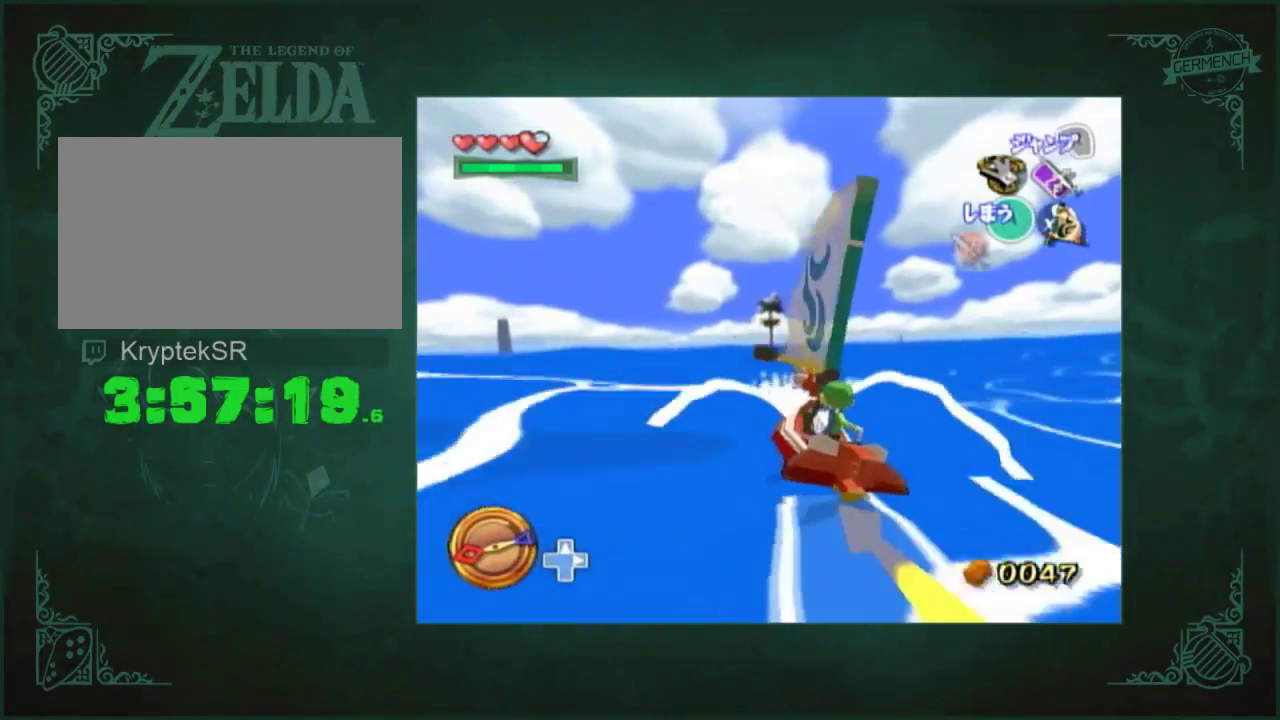
{"buttons": [], "left_stick": "center", "right_stick": "down", "events": [[100, "left_stick", "center"], [200, "right_stick", "down"]]}
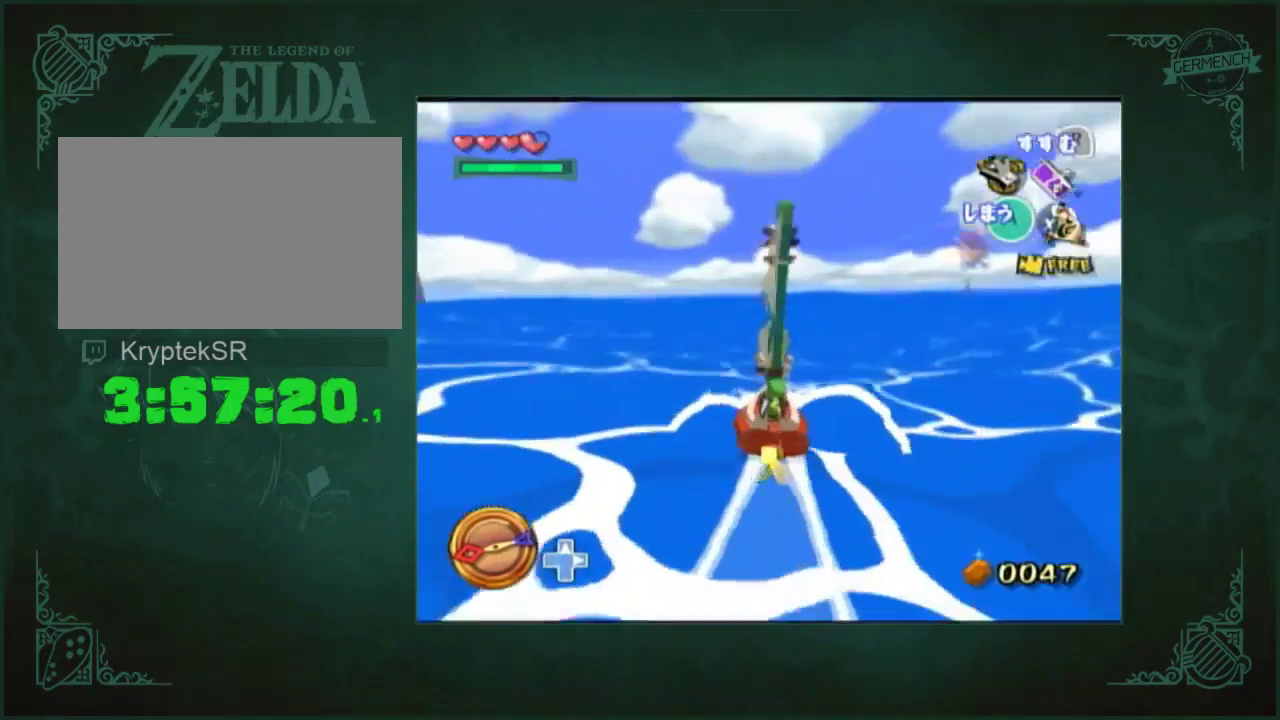
{"buttons": [], "left_stick": "center", "right_stick": "center", "events": [[100, "right_stick", "center"]]}
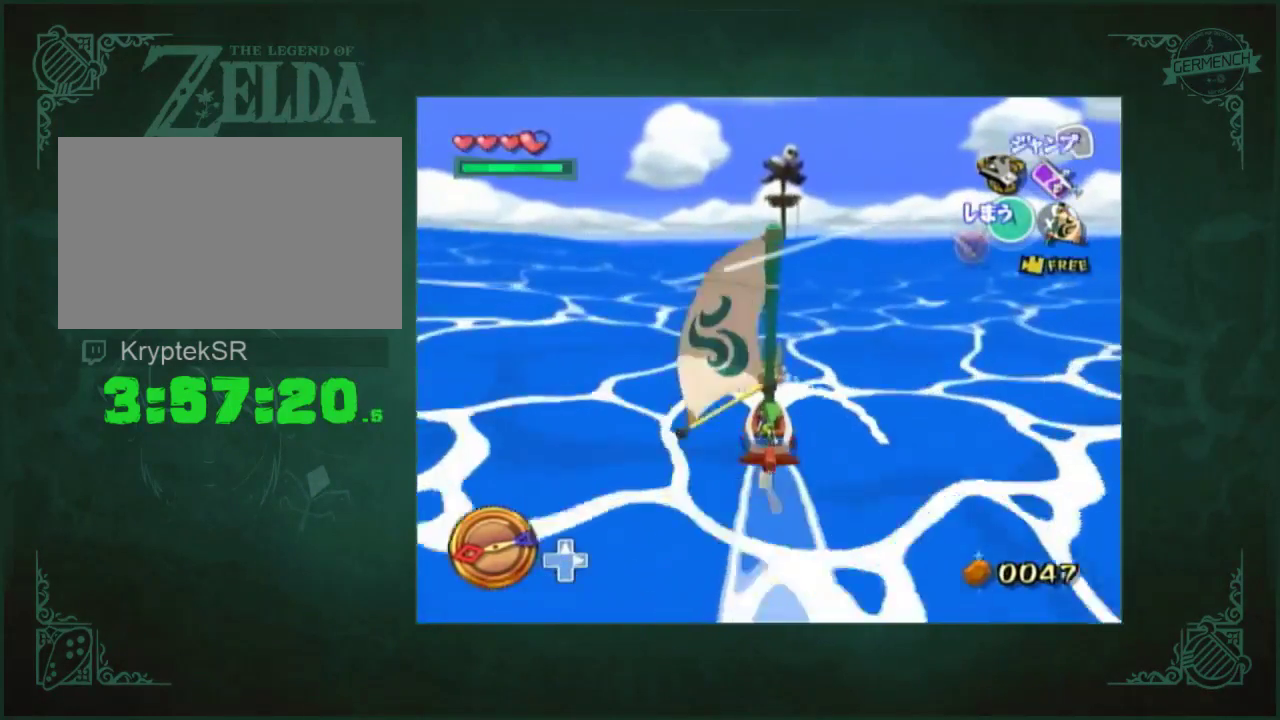
{"buttons": [], "left_stick": "right", "right_stick": "center", "events": [[400, "left_stick", "right"]]}
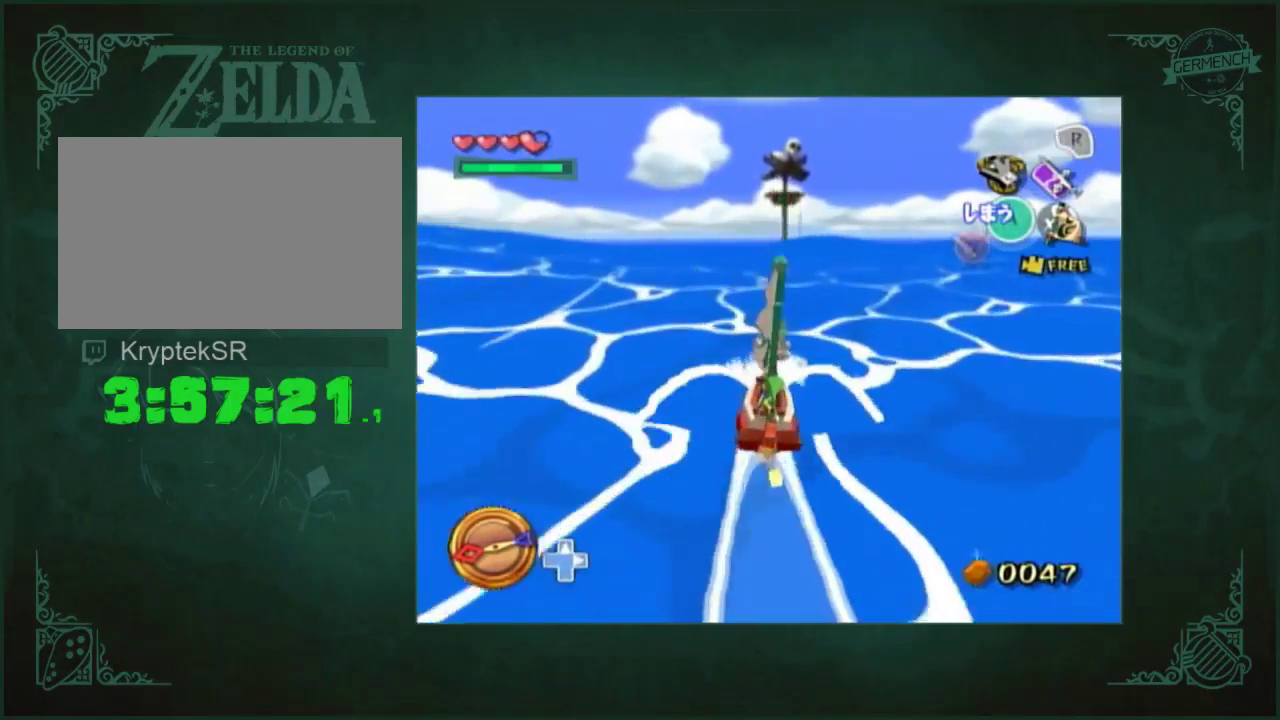
{"buttons": [], "left_stick": "left", "right_stick": "center", "events": [[167, "left_stick", "center"], [333, "left_stick", "left"]]}
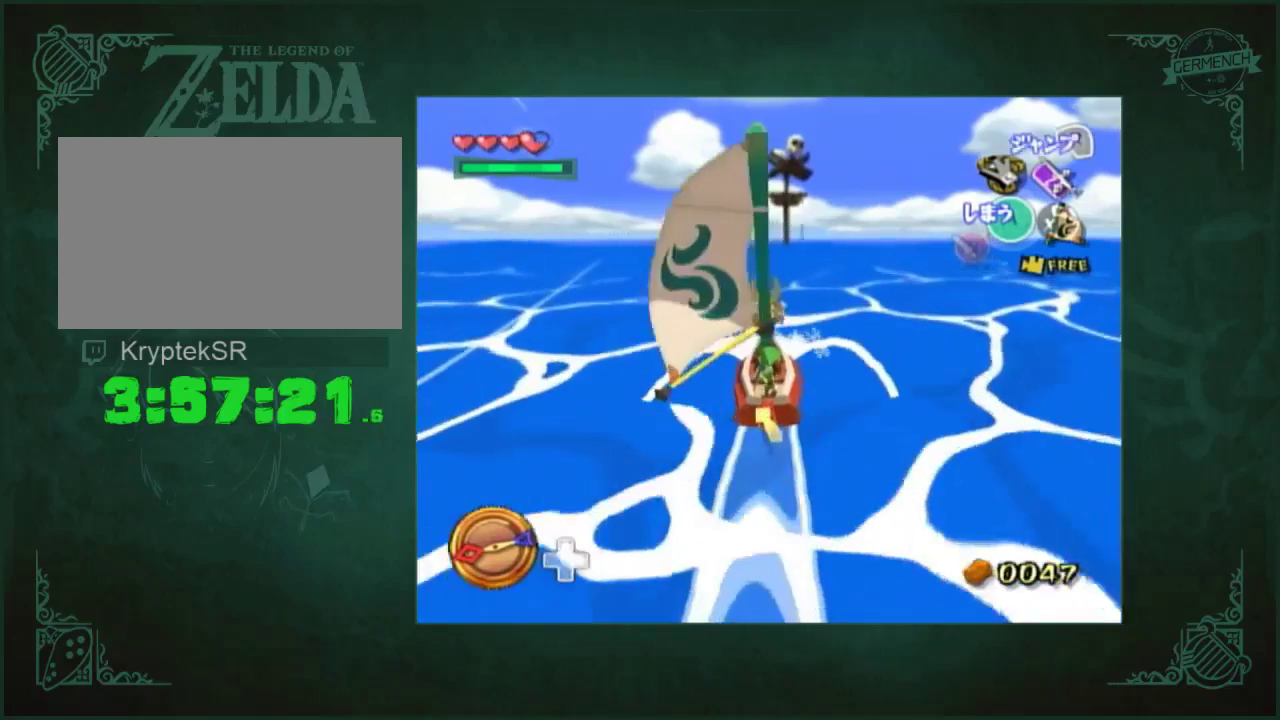
{"buttons": [], "left_stick": "left", "right_stick": "center", "events": []}
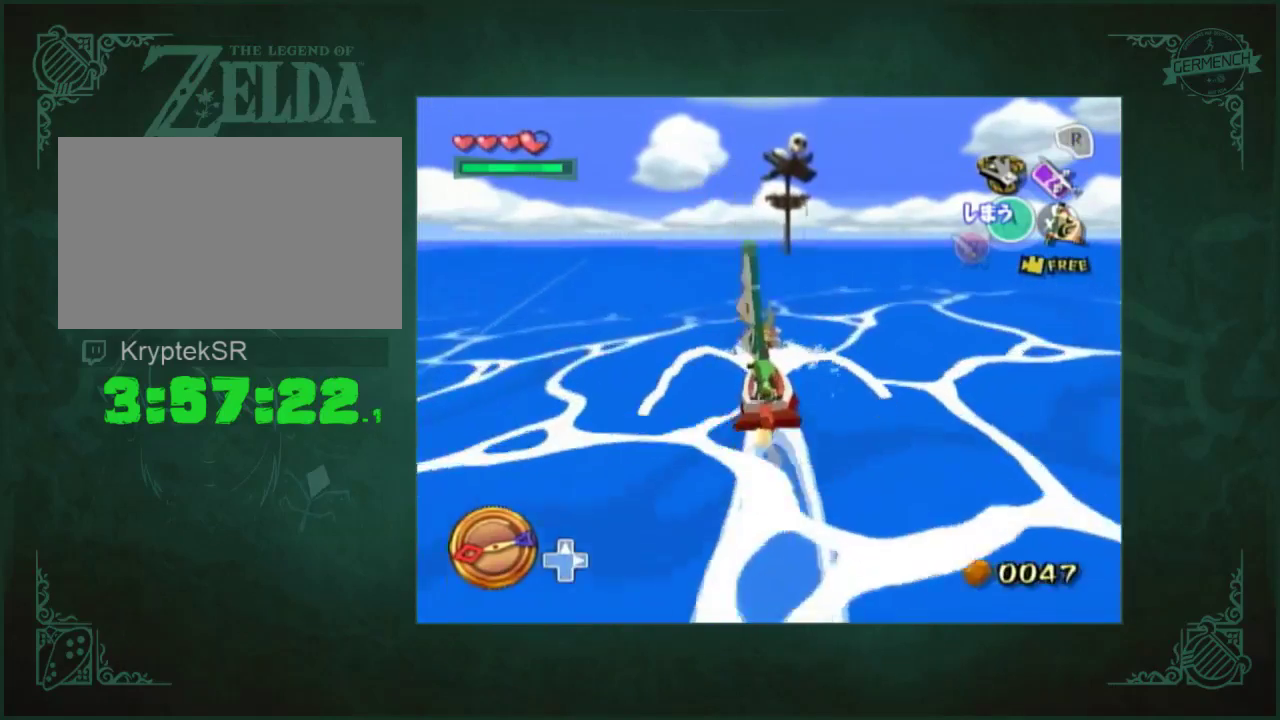
{"buttons": [], "left_stick": "left", "right_stick": "center", "events": []}
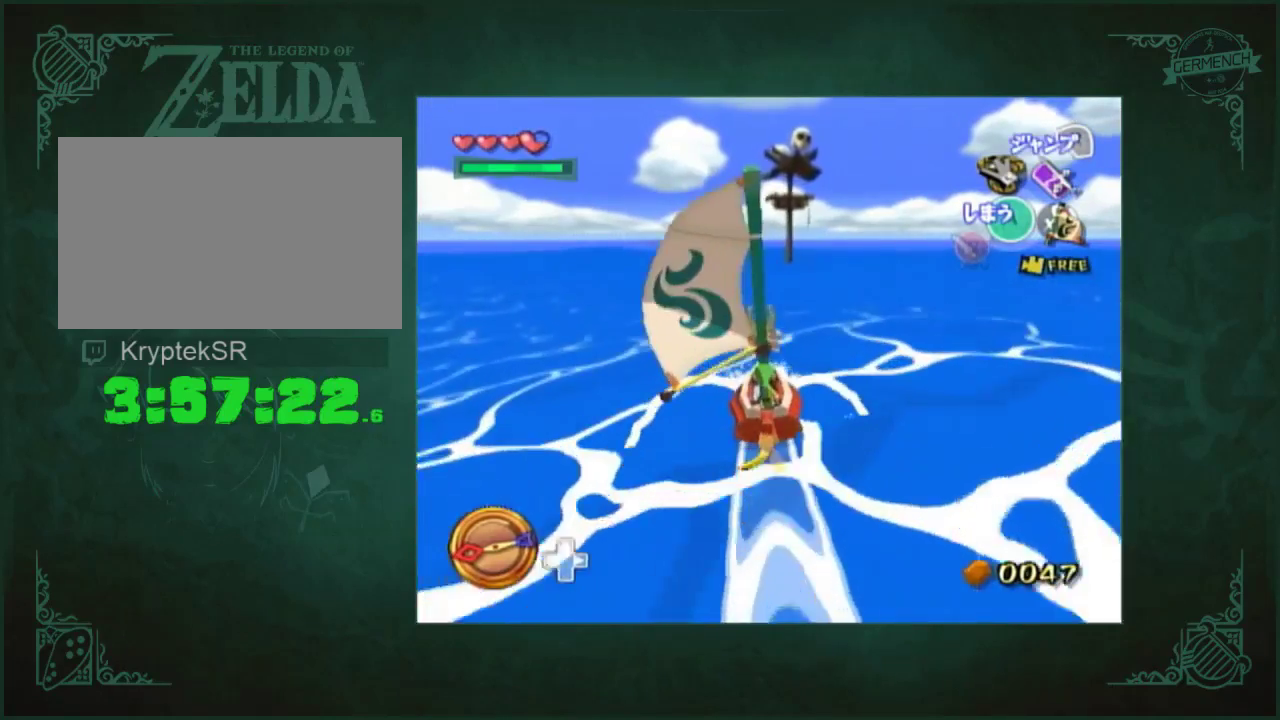
{"buttons": [], "left_stick": "left", "right_stick": "center", "events": []}
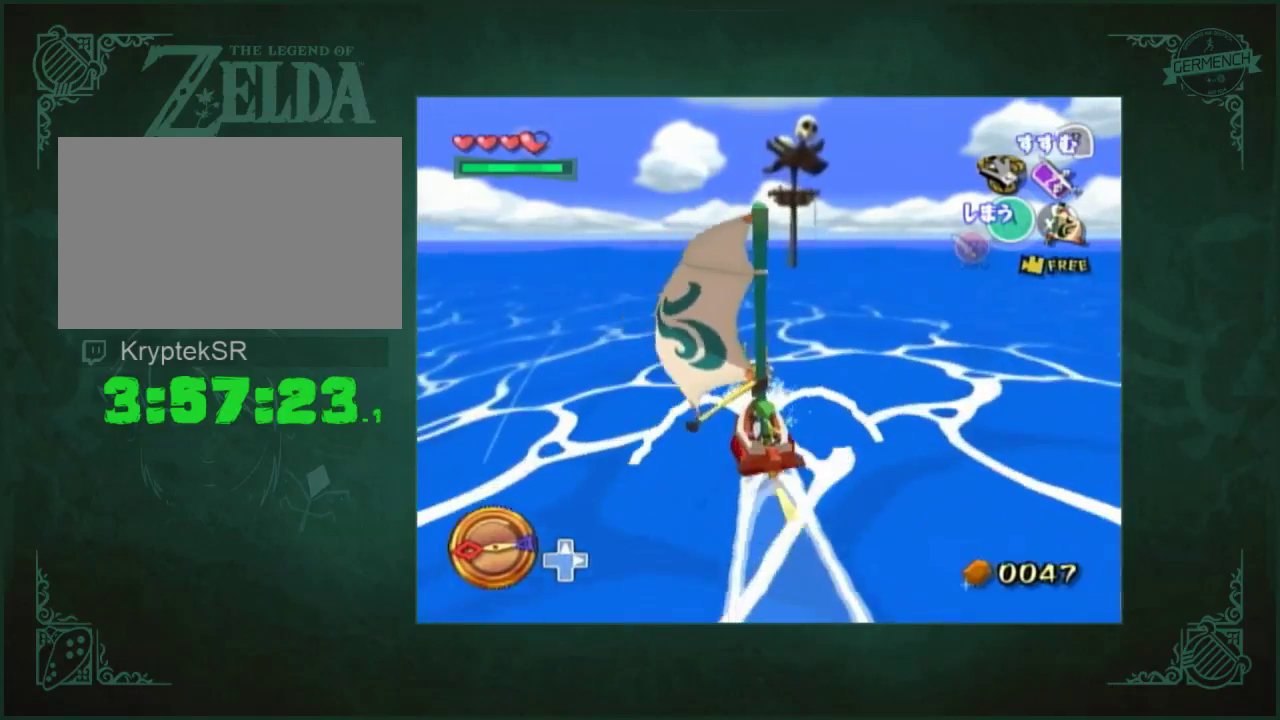
{"buttons": [], "left_stick": "center", "right_stick": "down", "events": [[33, "left_stick", "center"], [367, "right_stick", "down"]]}
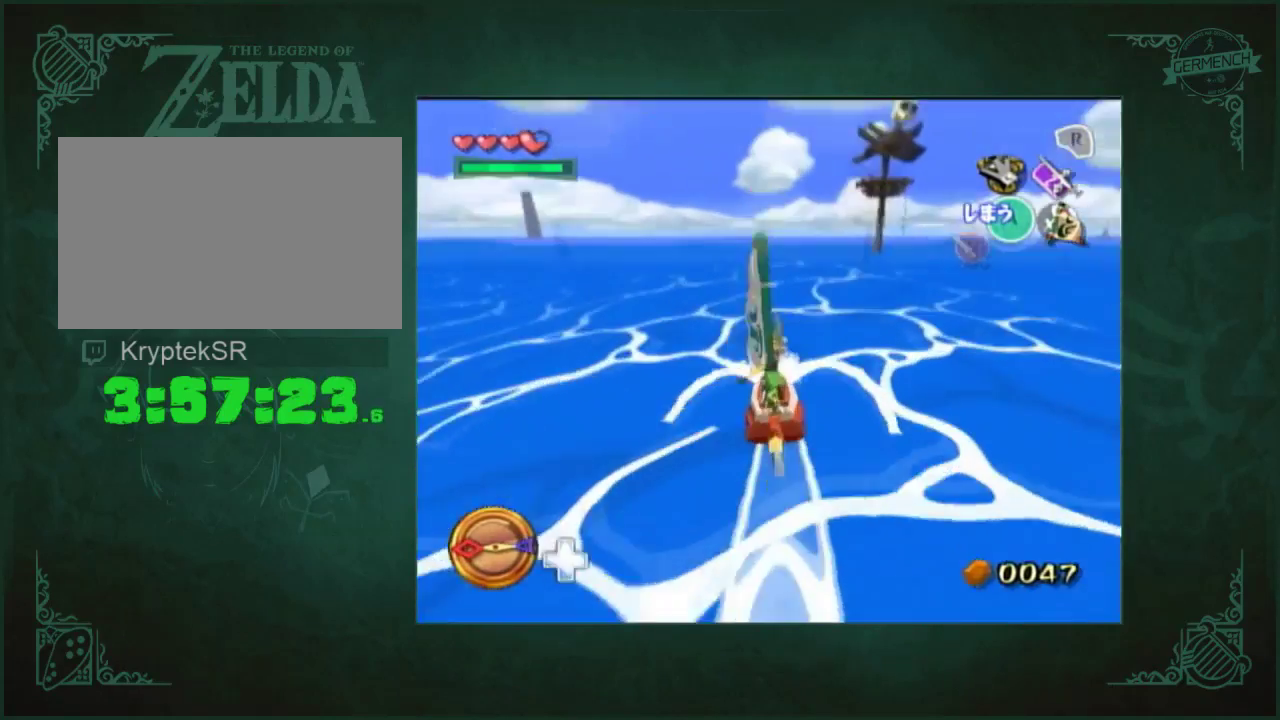
{"buttons": [], "left_stick": "left", "right_stick": "center", "events": [[200, "right_stick", "center"], [467, "left_stick", "left"]]}
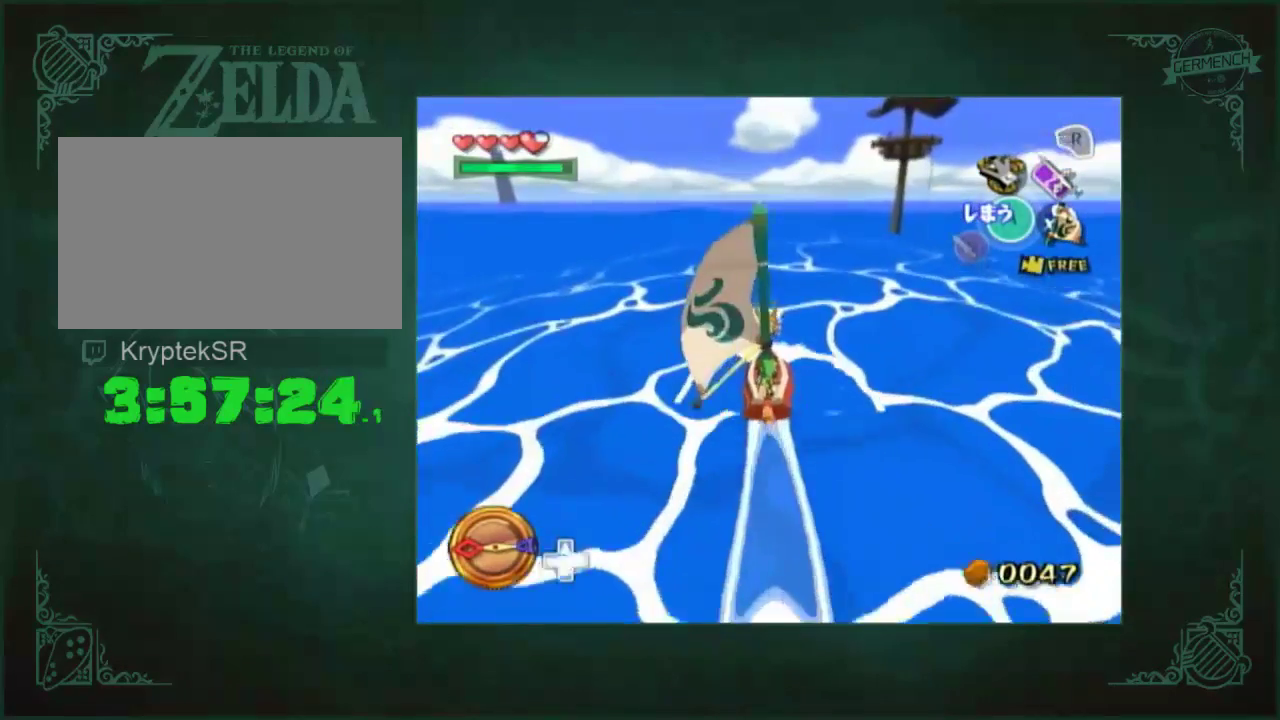
{"buttons": [], "left_stick": "center", "right_stick": "center", "events": [[367, "left_stick", "center"]]}
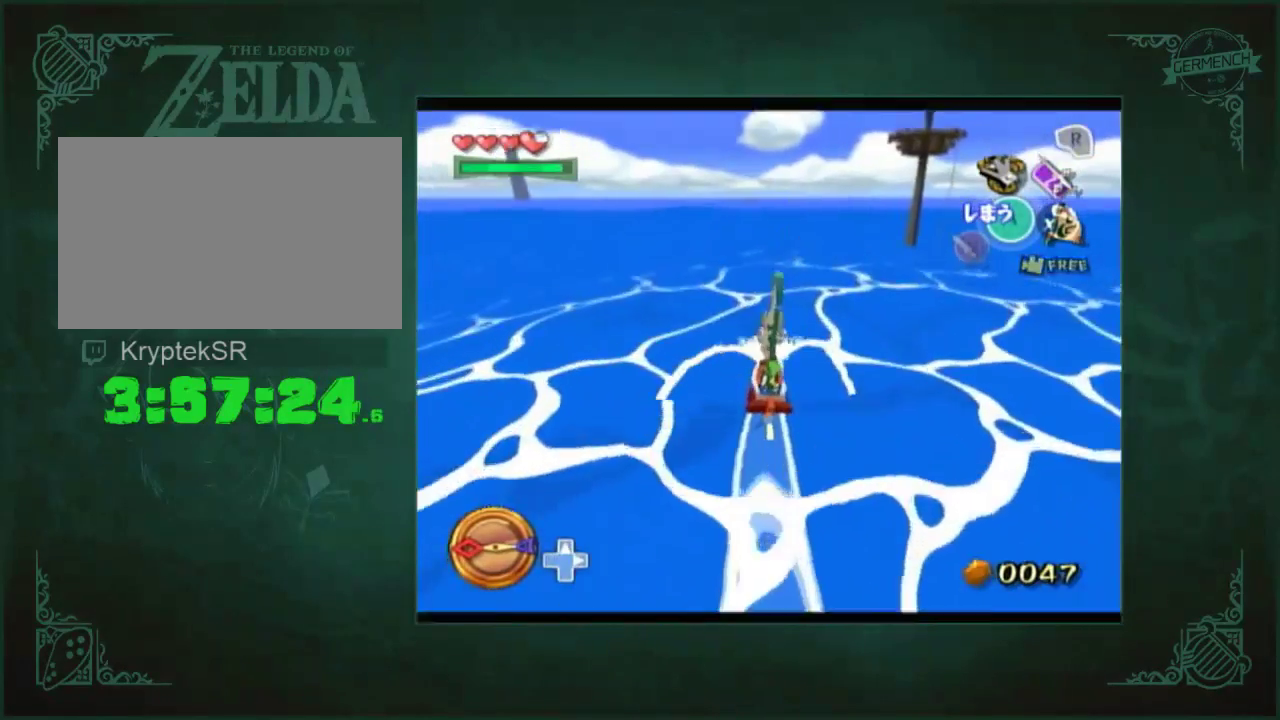
{"buttons": [], "left_stick": "left", "right_stick": "center", "events": [[67, "right_stick", "down"], [233, "right_stick", "center"], [400, "left_stick", "left"]]}
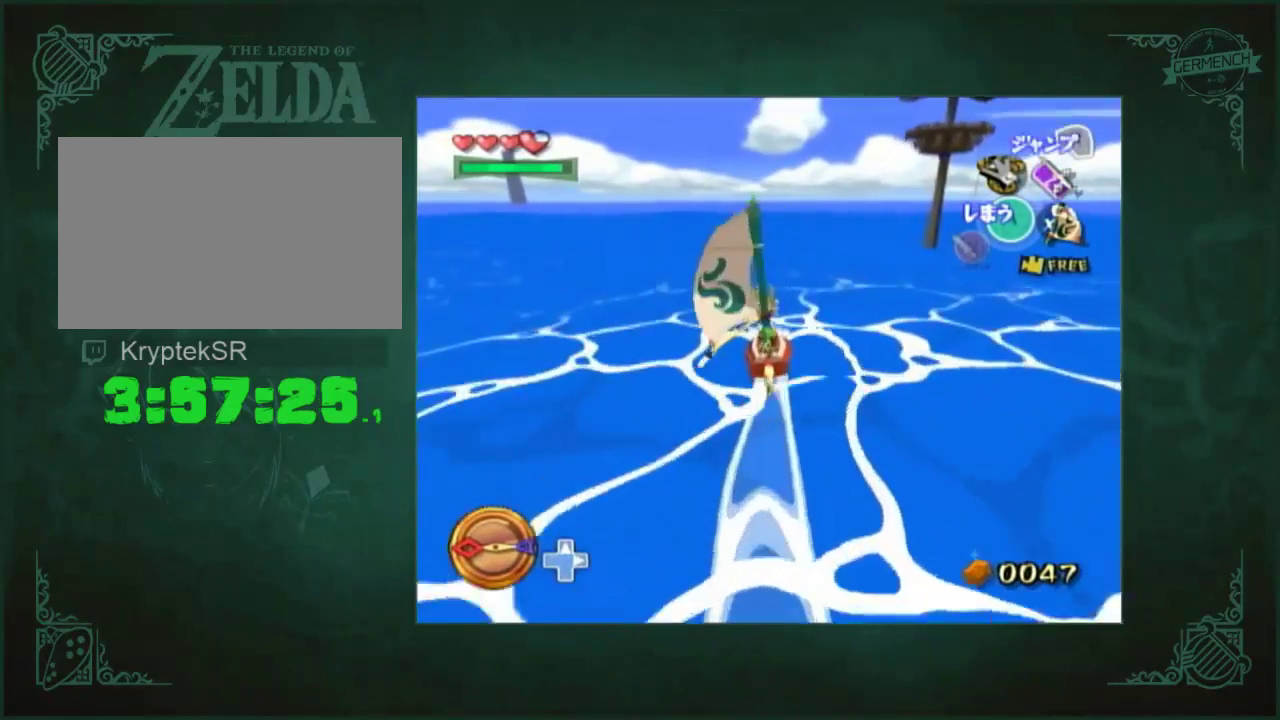
{"buttons": [], "left_stick": "center", "right_stick": "center", "events": [[300, "left_stick", "down-left"], [400, "left_stick", "center"]]}
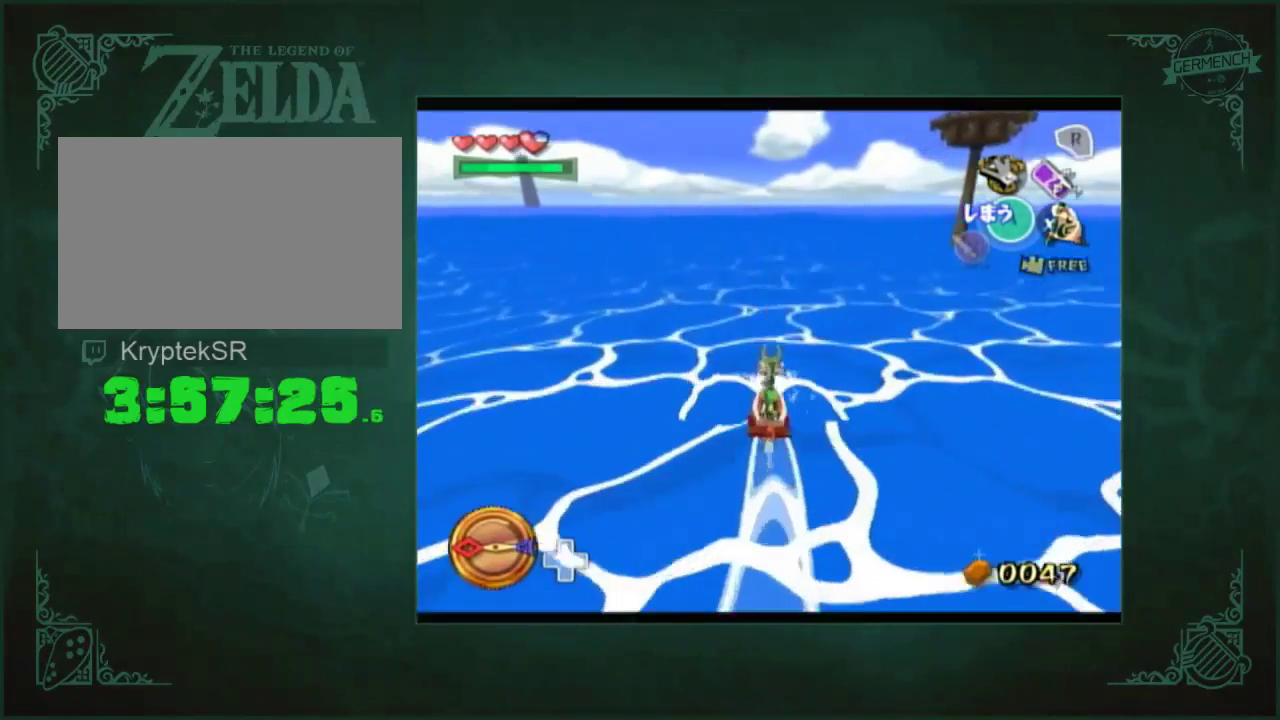
{"buttons": [], "left_stick": "center", "right_stick": "center", "events": [[83, "right_stick", "down"], [183, "right_stick", "center"]]}
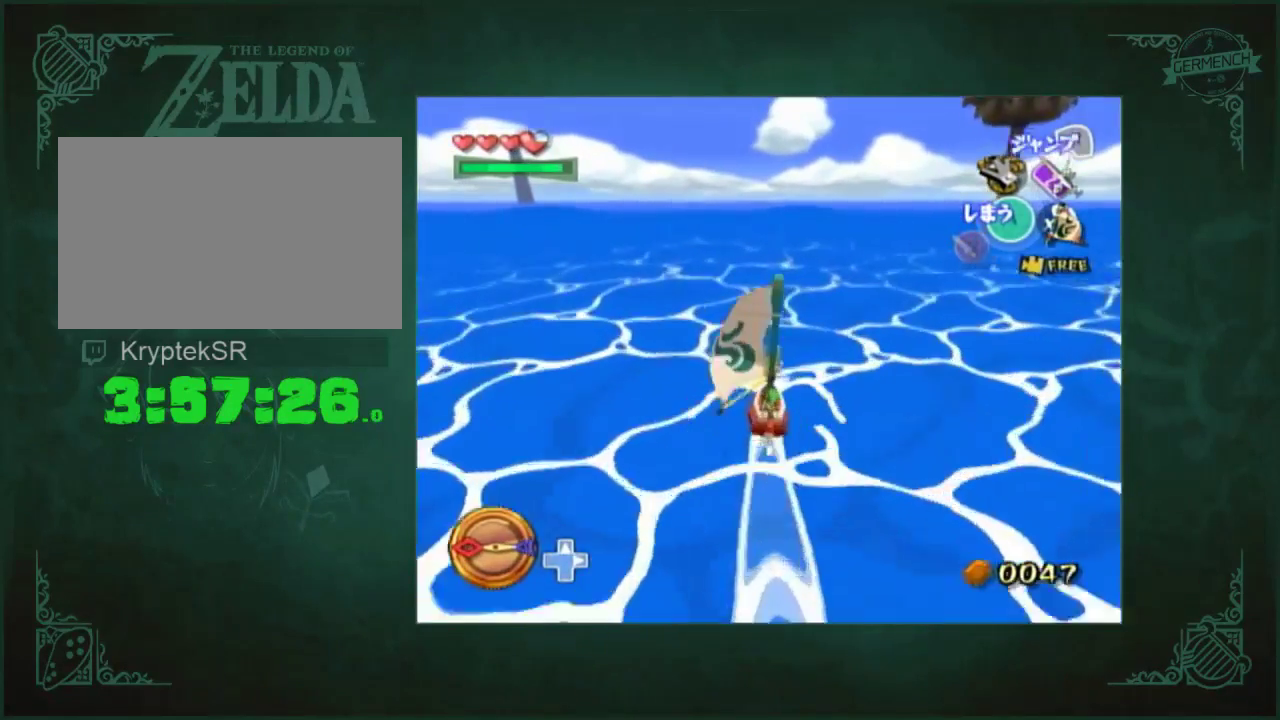
{"buttons": [], "left_stick": "left", "right_stick": "center", "events": [[283, "left_stick", "left"]]}
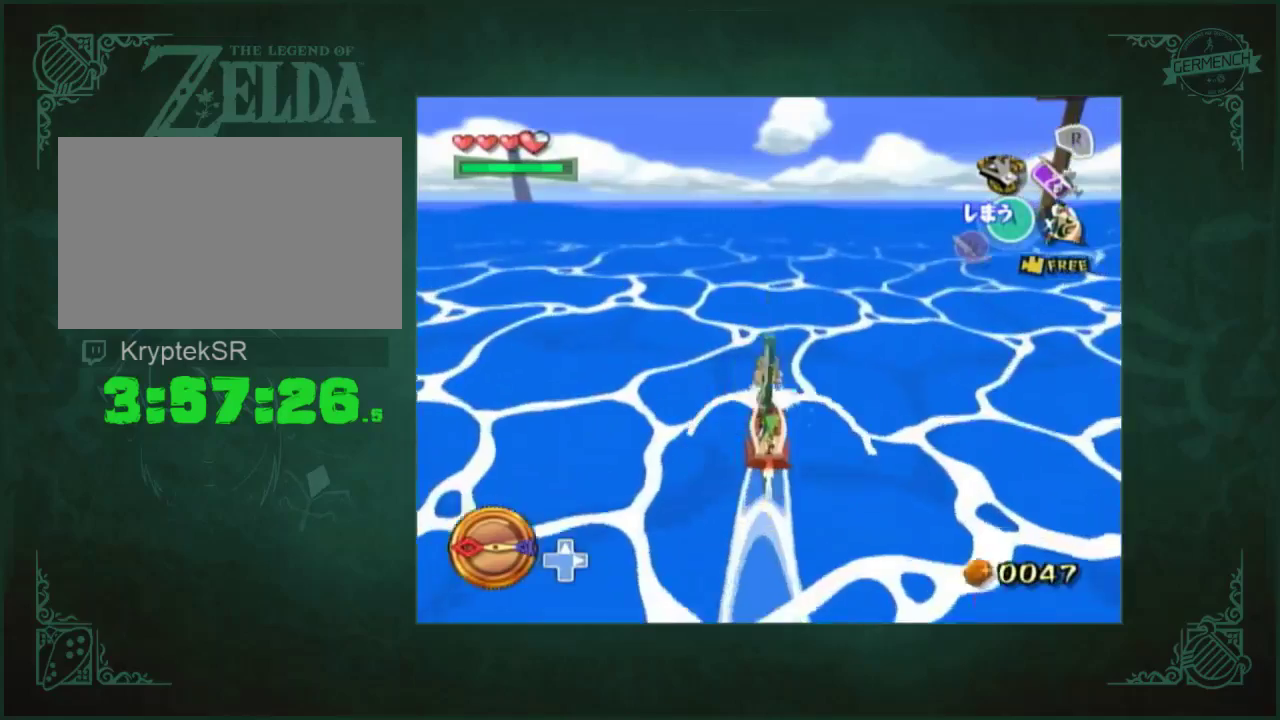
{"buttons": [], "left_stick": "center", "right_stick": "center", "events": [[83, "left_stick", "center"], [250, "right_stick", "down"], [450, "right_stick", "center"]]}
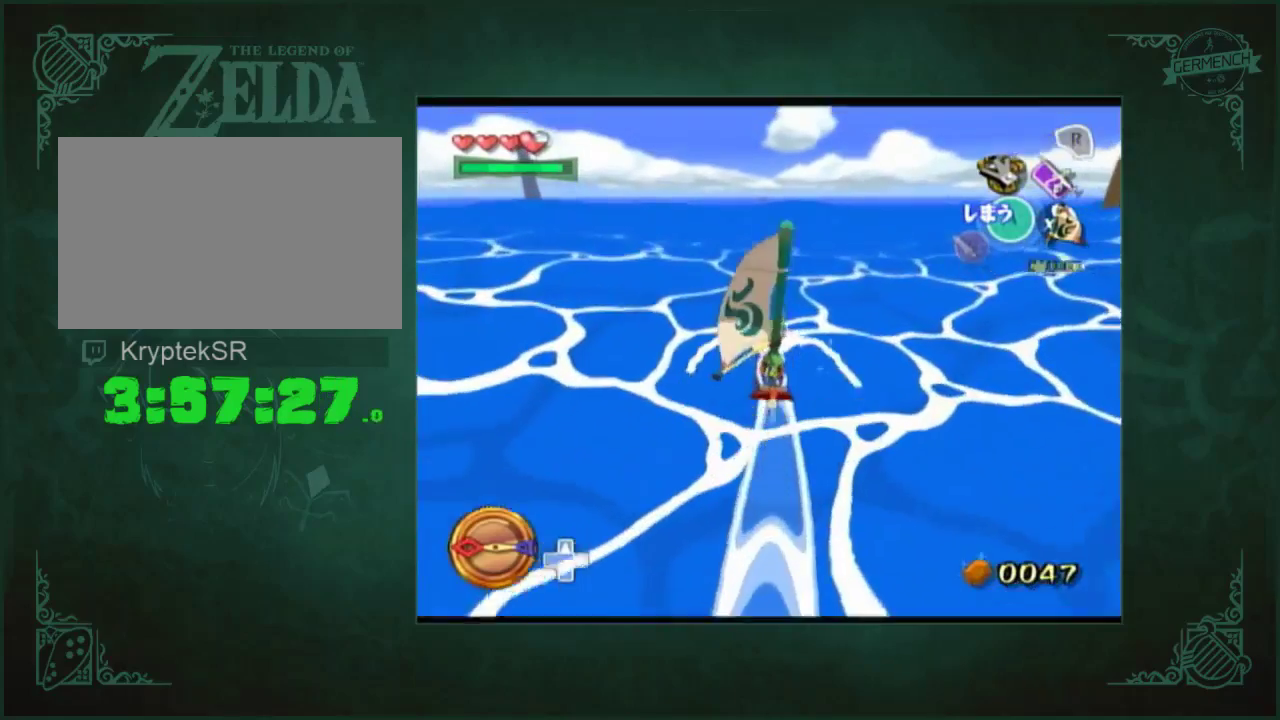
{"buttons": [], "left_stick": "left", "right_stick": "center", "events": [[150, "left_stick", "left"]]}
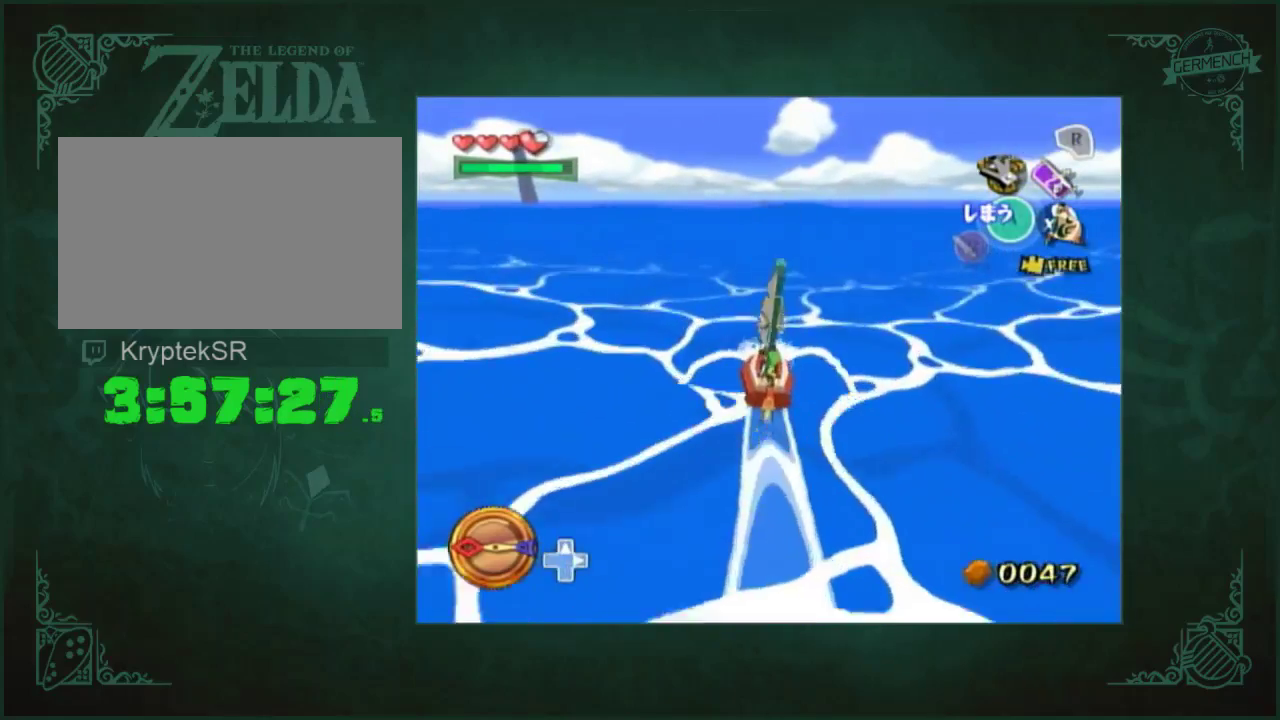
{"buttons": [], "left_stick": "center", "right_stick": "down", "events": [[317, "left_stick", "center"], [450, "right_stick", "down"]]}